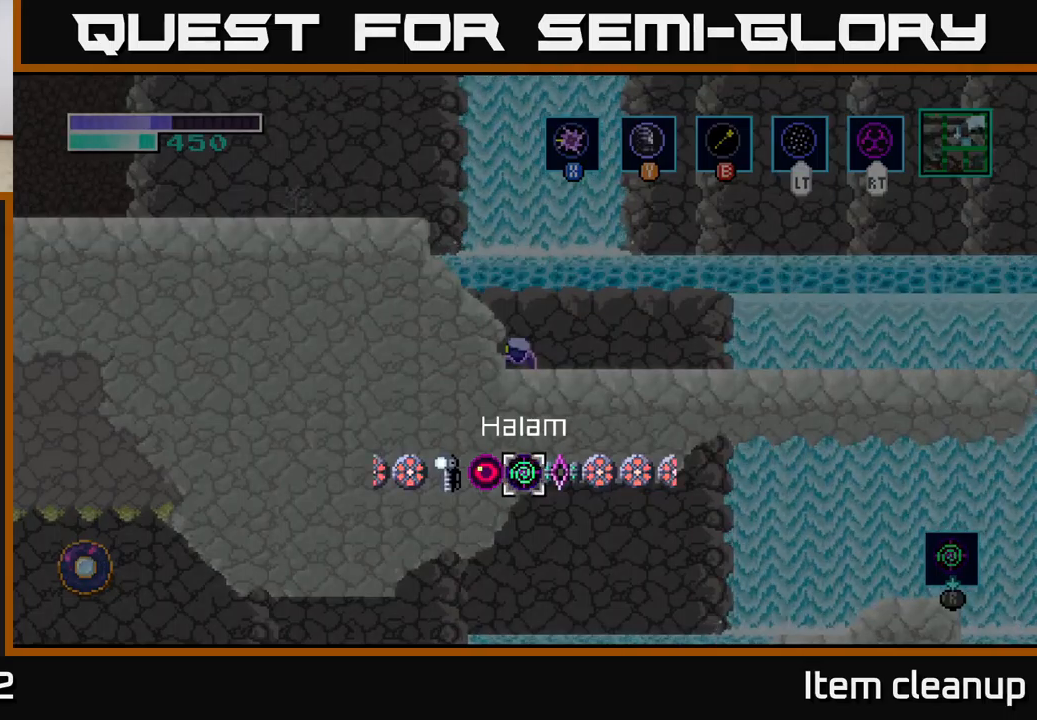
Gameplay with a controller (Xbox layout); each line is a JSON object with the inputs held at the frame after it. "events" lists button and stick changes between this image and that frame as [ms after this image, input, new state], when the widget could be followed in between.
{"buttons": [], "left_stick": "center", "right_stick": "center", "events": [[133, "R1", "up"], [133, "left_stick", "center"]]}
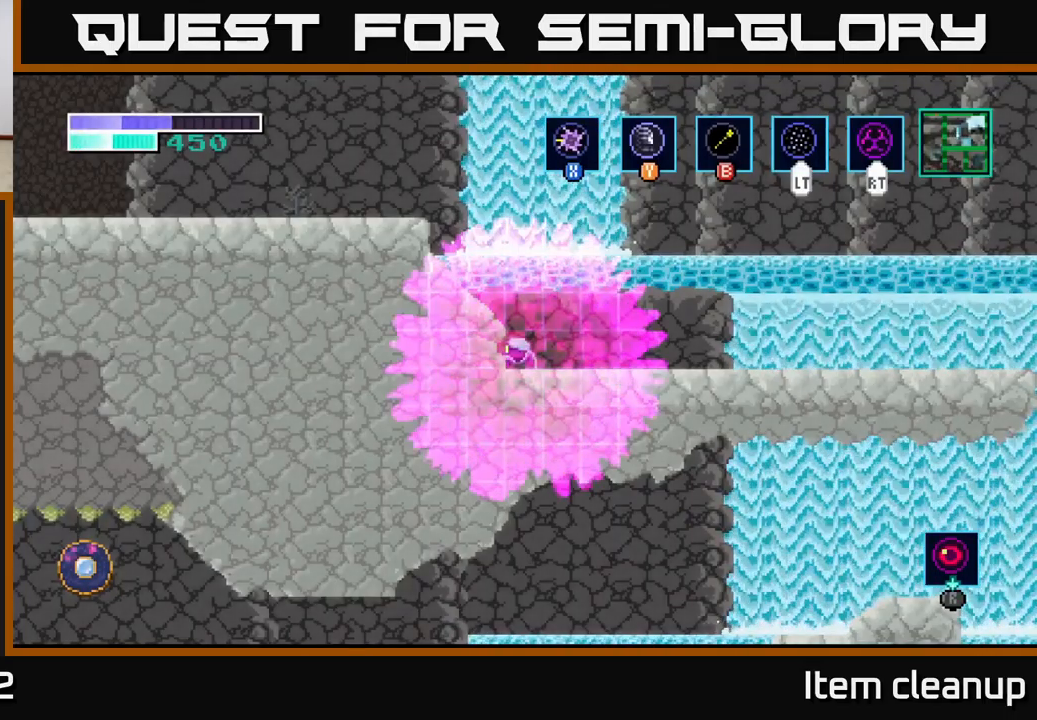
{"buttons": [], "left_stick": "center", "right_stick": "center", "events": []}
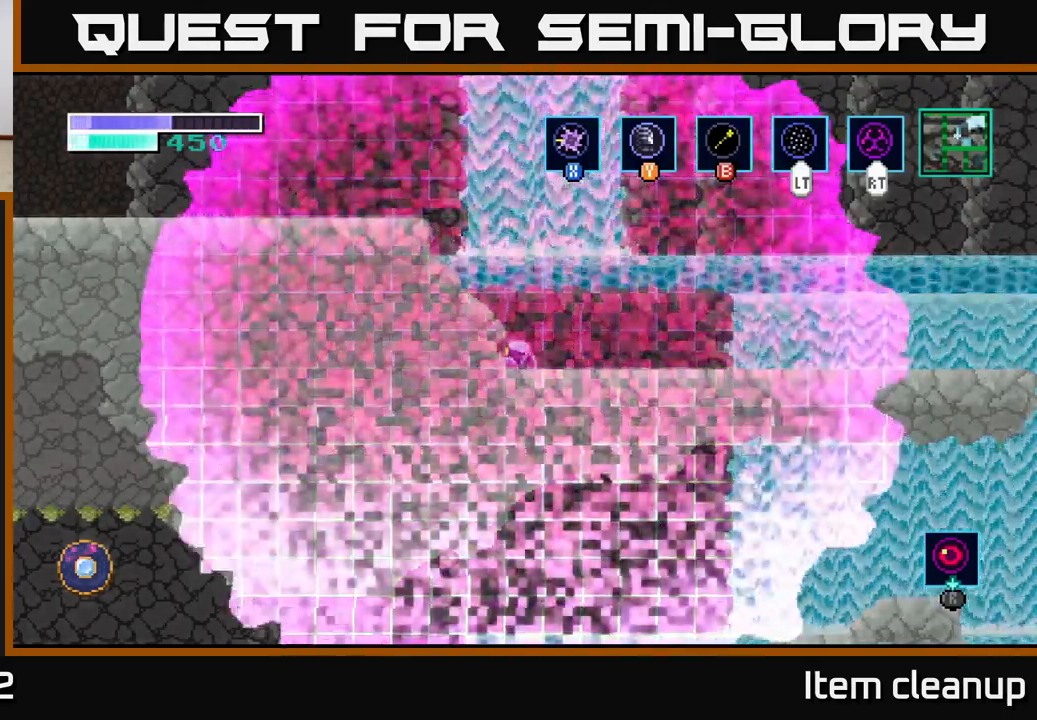
{"buttons": [], "left_stick": "right", "right_stick": "center", "events": [[417, "left_stick", "right"]]}
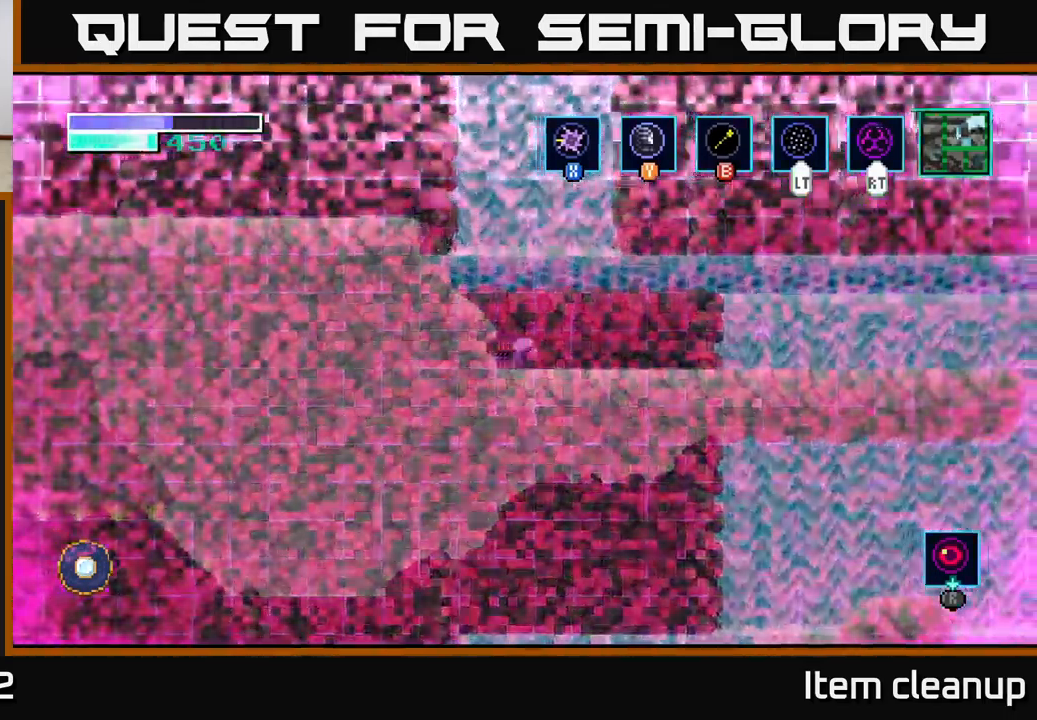
{"buttons": [], "left_stick": "right", "right_stick": "center", "events": []}
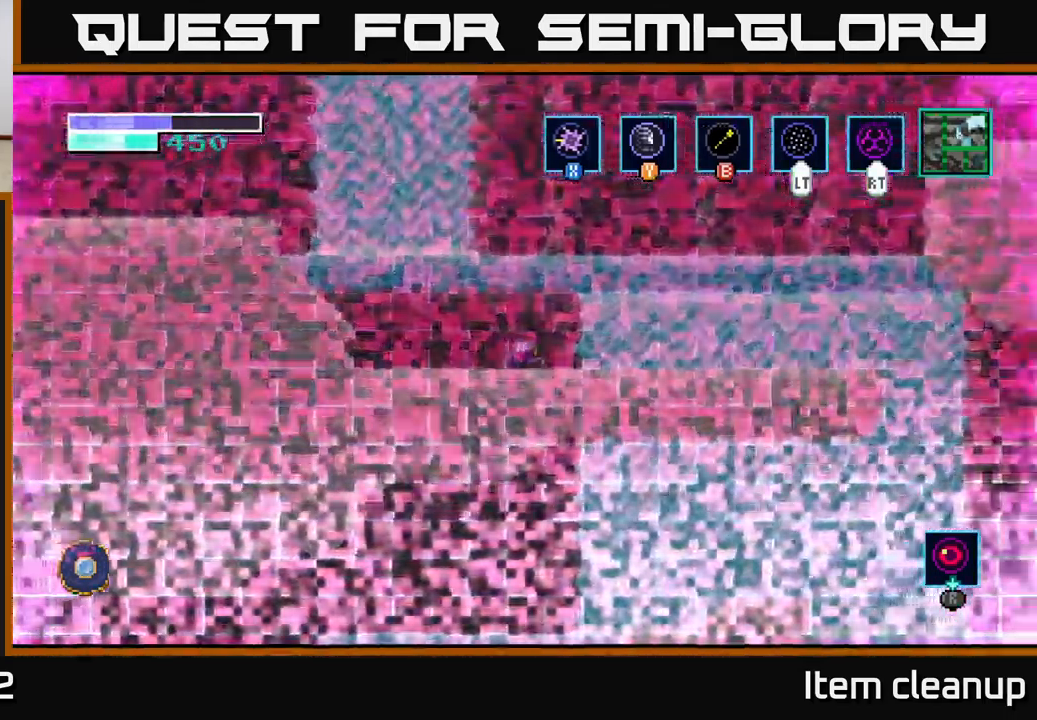
{"buttons": [], "left_stick": "right", "right_stick": "center", "events": []}
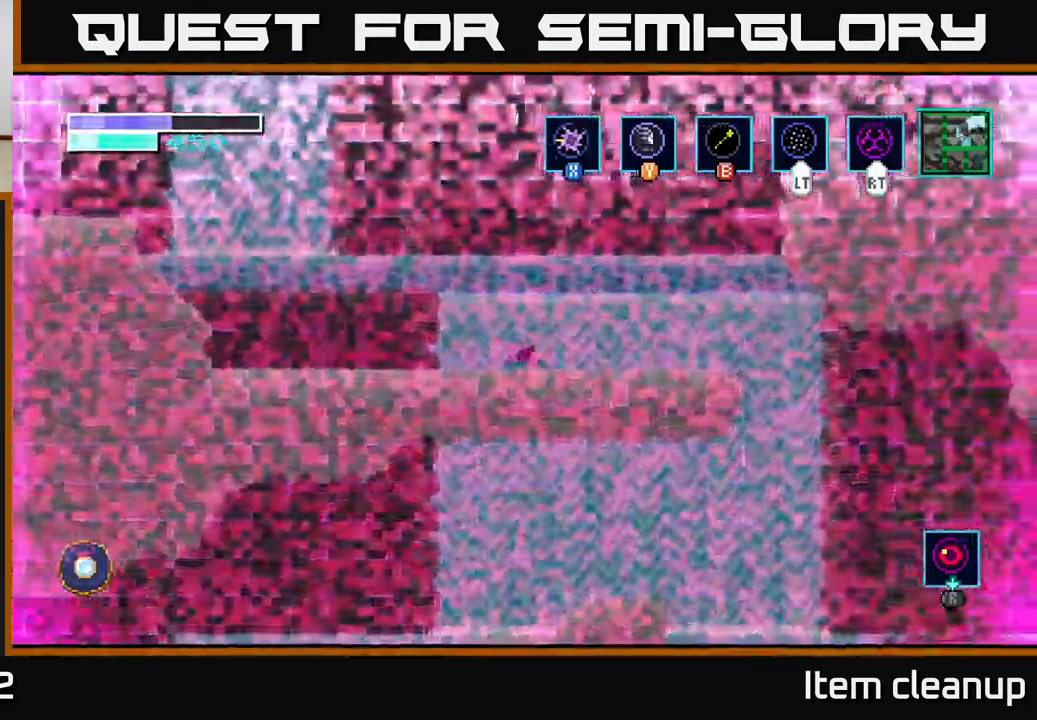
{"buttons": [], "left_stick": "right", "right_stick": "center", "events": []}
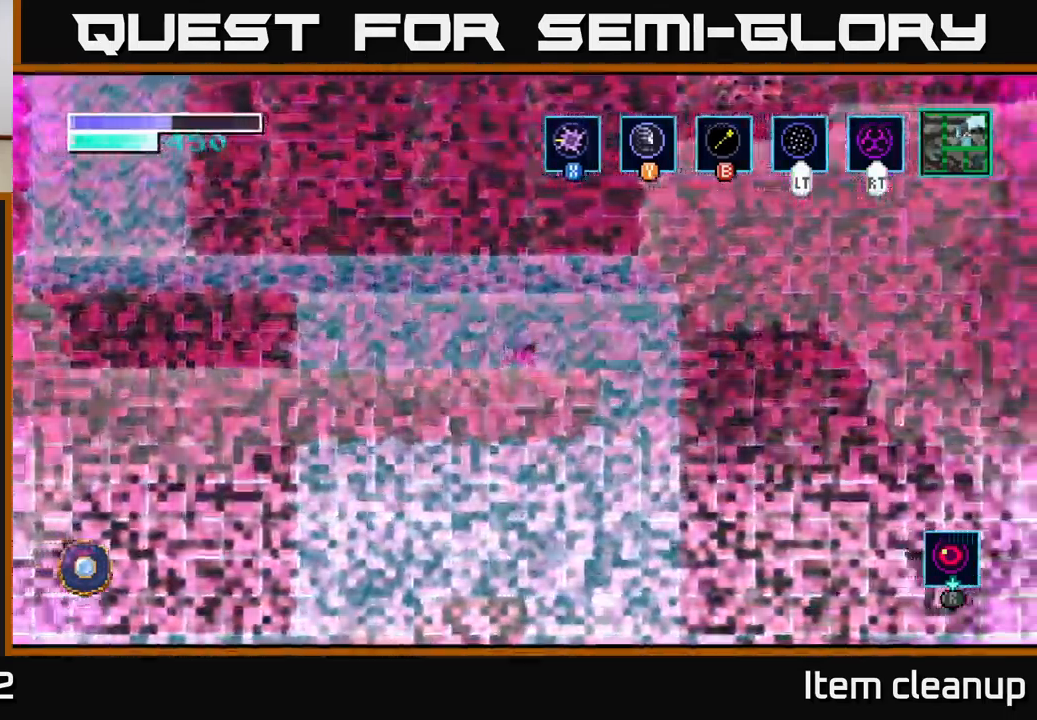
{"buttons": [], "left_stick": "left", "right_stick": "center", "events": [[450, "left_stick", "left"]]}
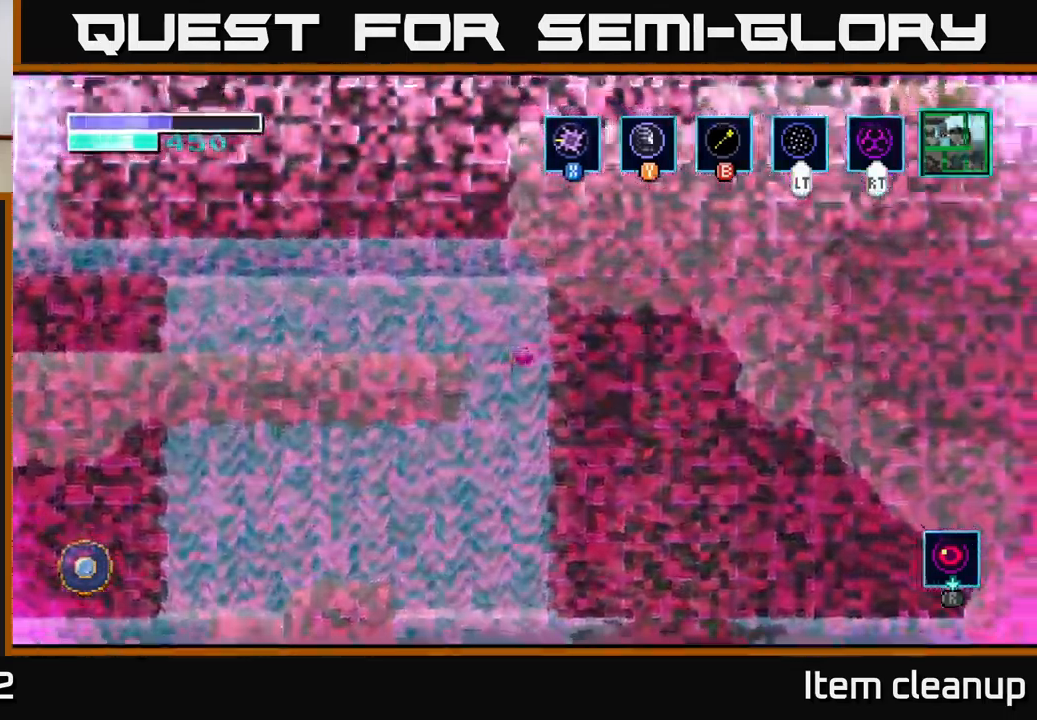
{"buttons": [], "left_stick": "left", "right_stick": "center", "events": [[383, "A", "down"], [500, "A", "up"]]}
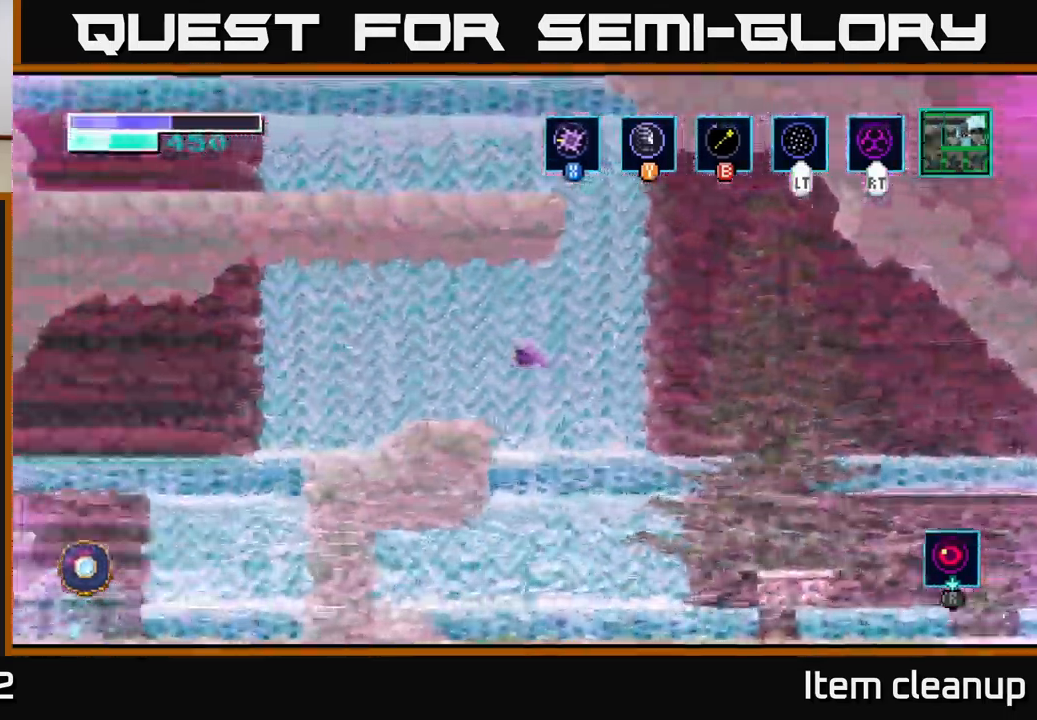
{"buttons": [], "left_stick": "up", "right_stick": "center", "events": [[217, "left_stick", "center"], [433, "left_stick", "up"]]}
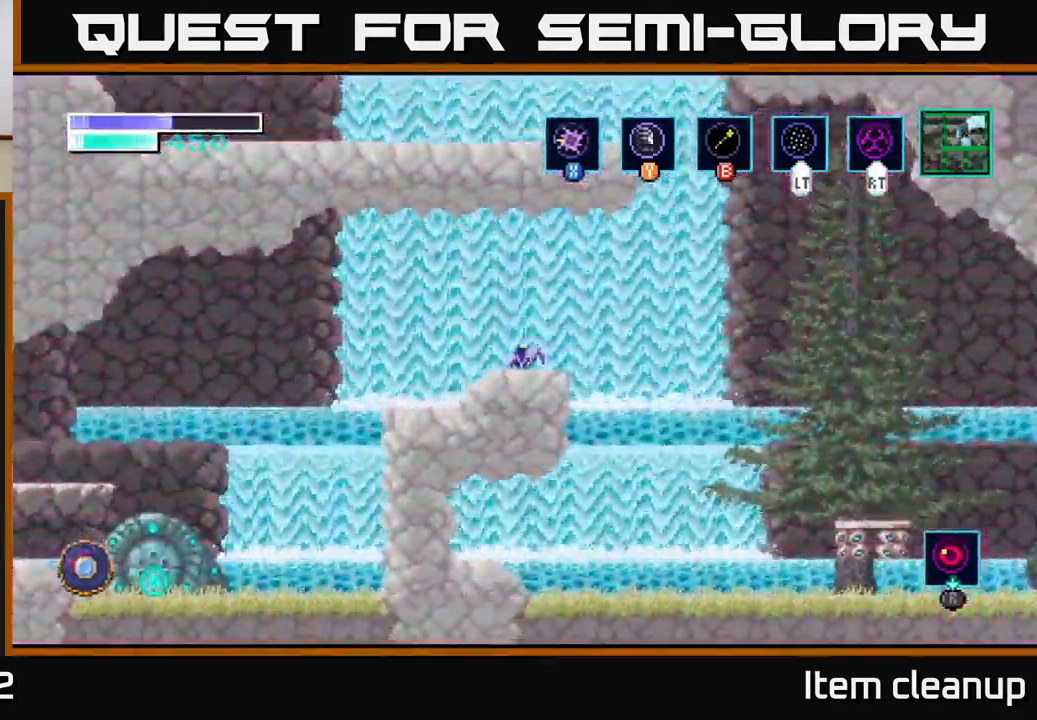
{"buttons": [], "left_stick": "up", "right_stick": "center", "events": [[100, "left_stick", "left"], [399, "left_stick", "up"]]}
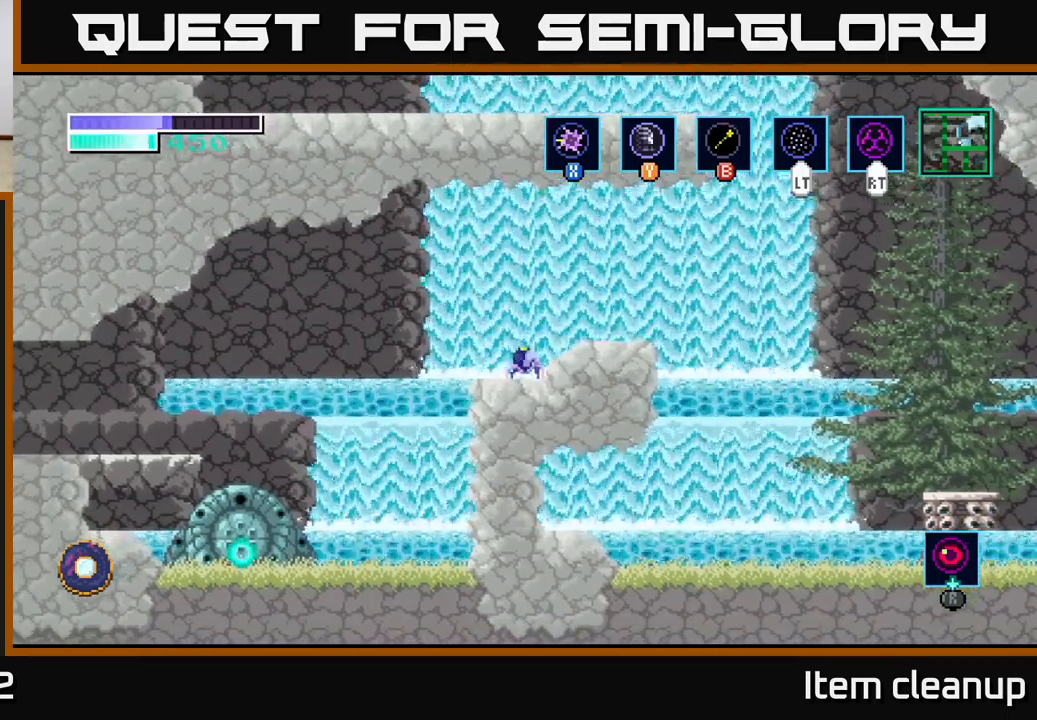
{"buttons": [], "left_stick": "right", "right_stick": "center", "events": [[67, "left_stick", "left"], [233, "left_stick", "right"], [333, "A", "down"], [483, "A", "up"]]}
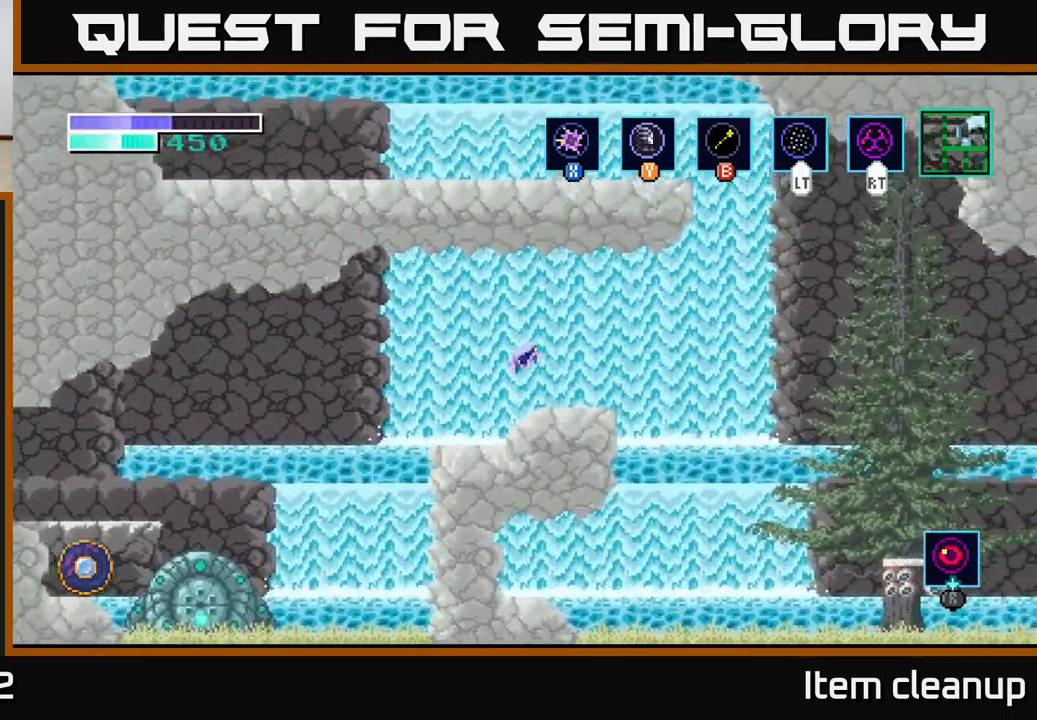
{"buttons": [], "left_stick": "left", "right_stick": "center", "events": [[500, "left_stick", "left"]]}
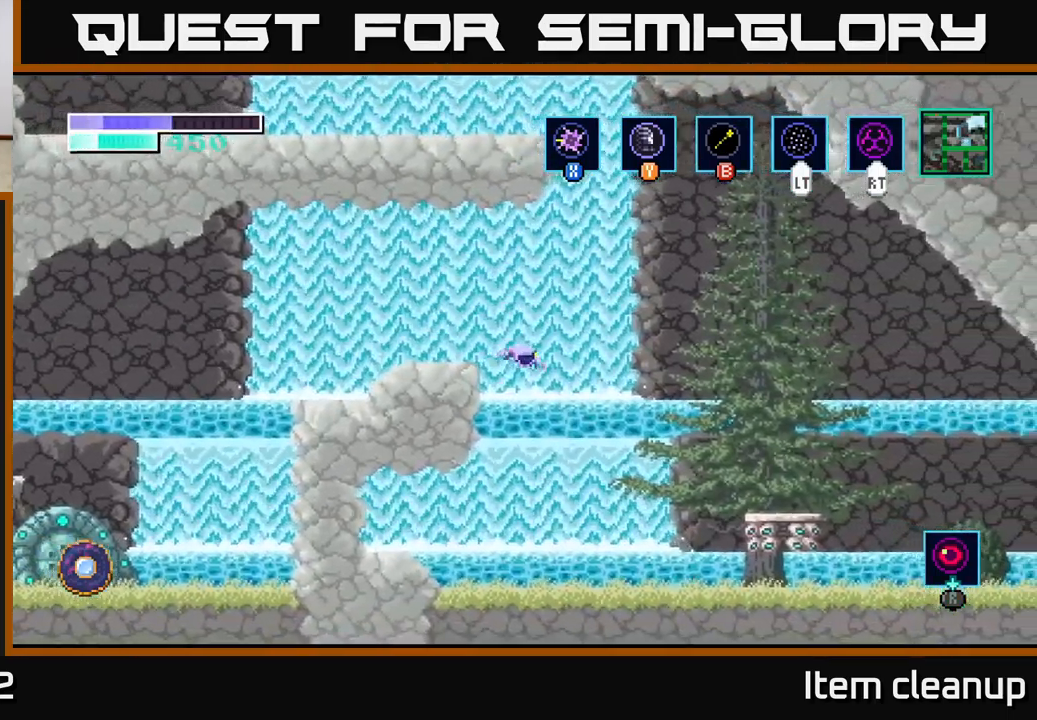
{"buttons": [], "left_stick": "left", "right_stick": "center", "events": [[150, "left_stick", "center"], [350, "left_stick", "left"]]}
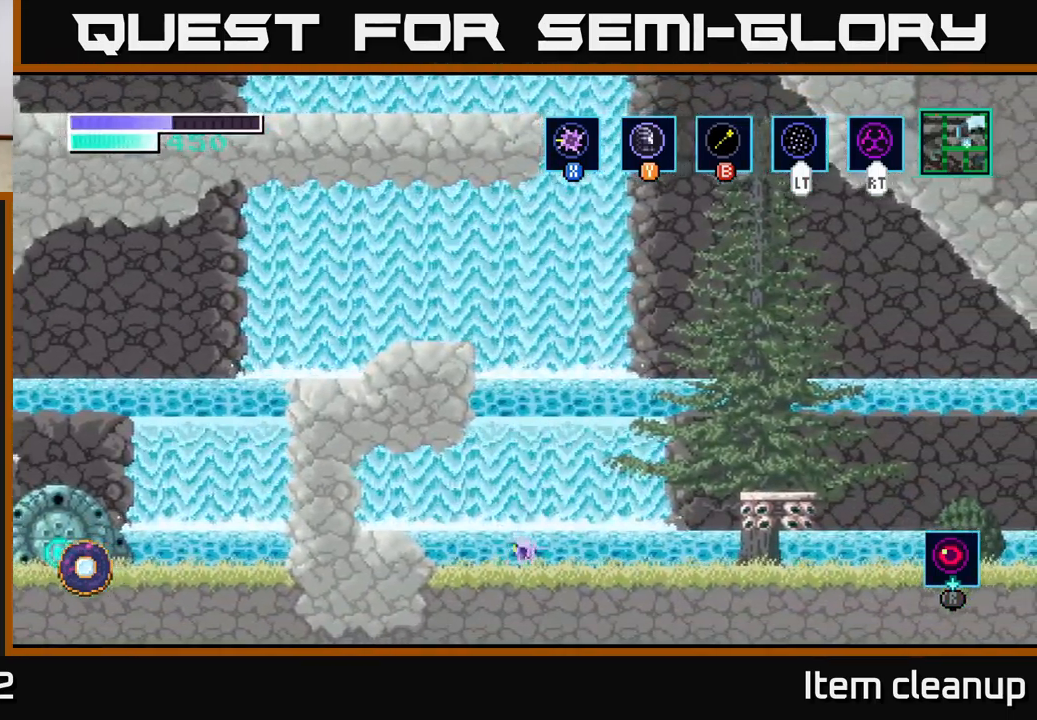
{"buttons": [], "left_stick": "center", "right_stick": "center", "events": [[100, "A", "down"], [217, "A", "up"], [483, "left_stick", "center"]]}
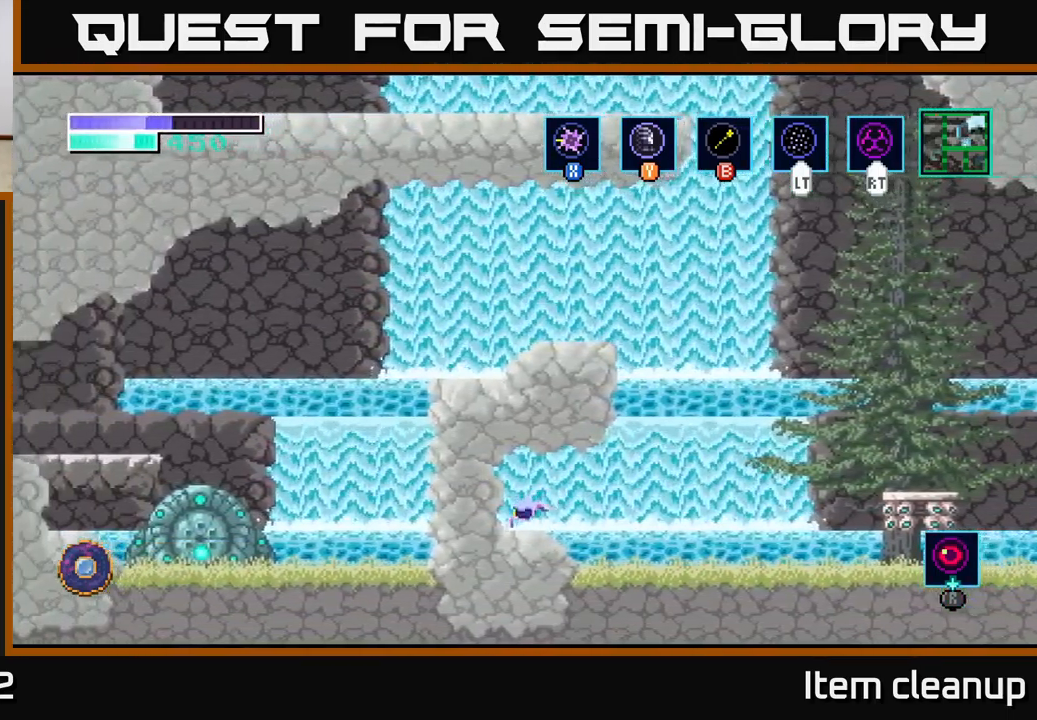
{"buttons": [], "left_stick": "up", "right_stick": "center", "events": [[133, "left_stick", "up"], [283, "left_stick", "center"], [350, "left_stick", "up"]]}
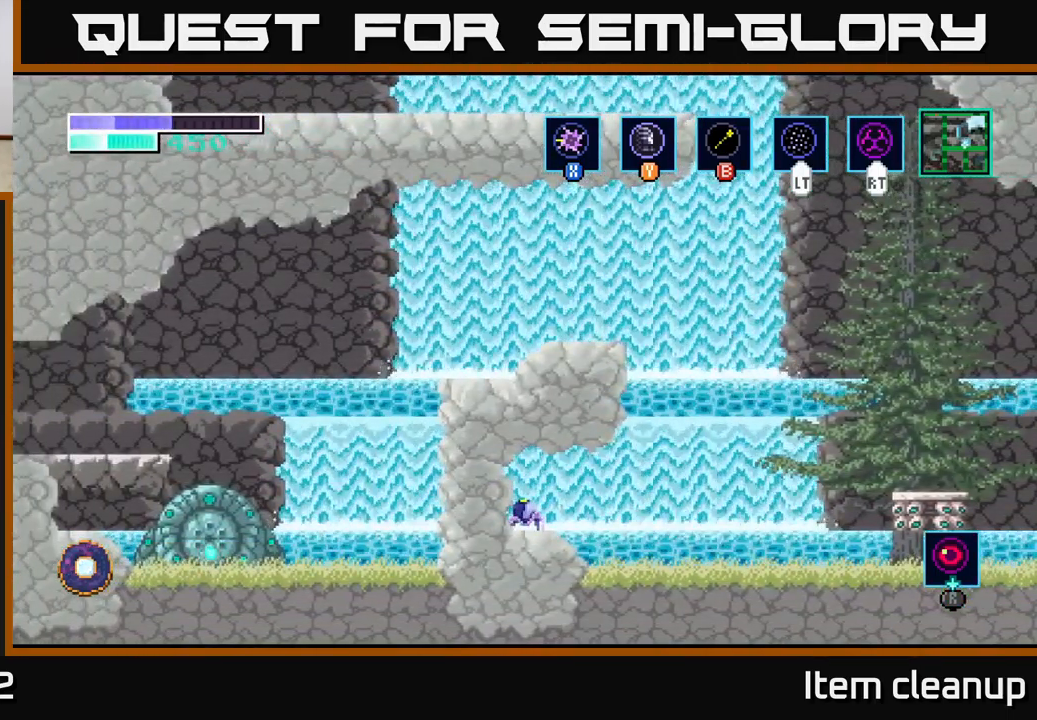
{"buttons": ["A"], "left_stick": "right", "right_stick": "center", "events": [[33, "X", "down"], [83, "left_stick", "left"], [167, "A", "down"], [200, "X", "up"], [317, "X", "down"], [317, "left_stick", "up"], [417, "left_stick", "right"], [433, "X", "up"]]}
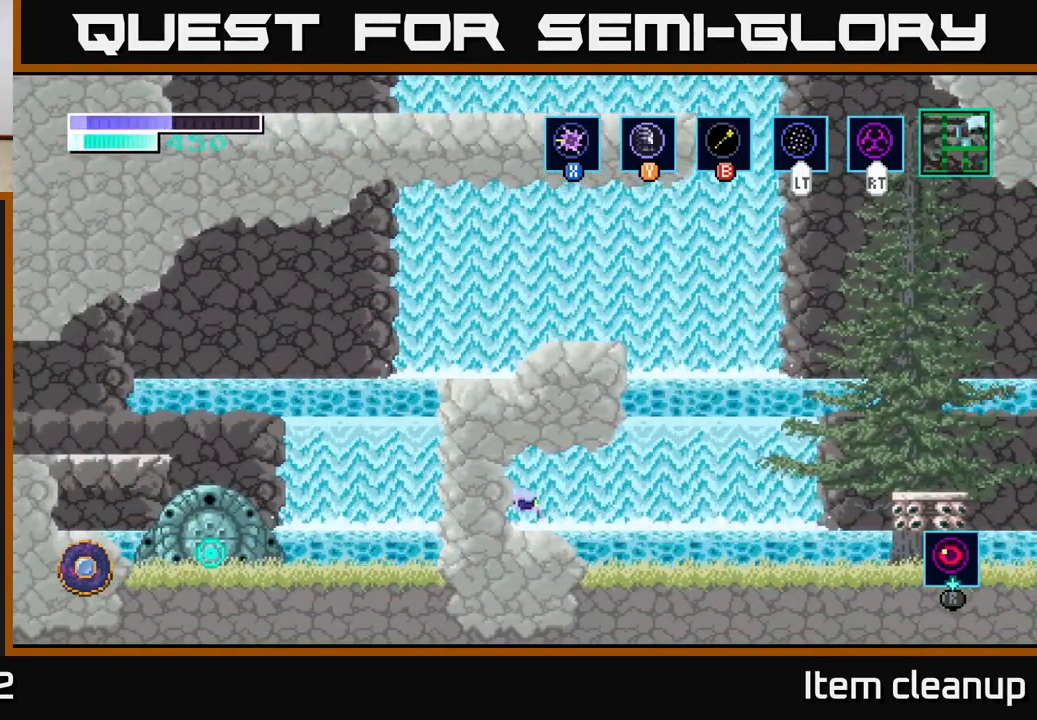
{"buttons": [], "left_stick": "right", "right_stick": "center", "events": [[17, "X", "down"], [33, "A", "up"], [83, "left_stick", "left"], [133, "X", "up"], [250, "left_stick", "center"], [383, "left_stick", "right"]]}
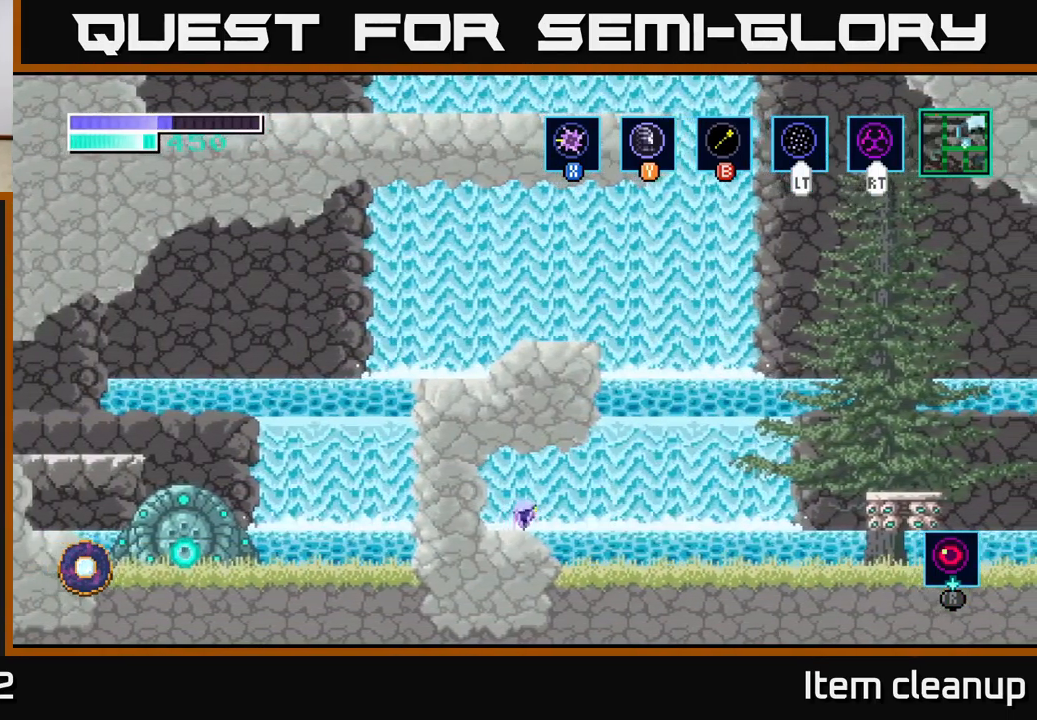
{"buttons": [], "left_stick": "left", "right_stick": "center", "events": [[17, "left_stick", "left"], [150, "left_stick", "right"], [267, "left_stick", "left"], [400, "left_stick", "right"], [500, "left_stick", "left"]]}
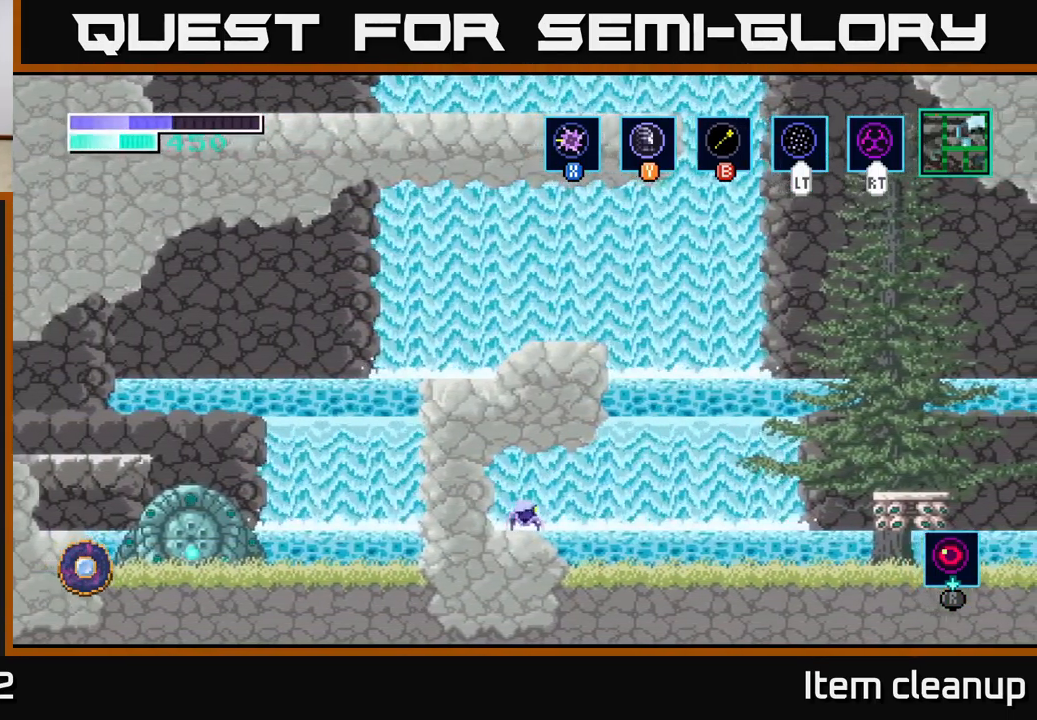
{"buttons": [], "left_stick": "up-left", "right_stick": "center", "events": [[117, "left_stick", "right"], [217, "left_stick", "left"], [350, "left_stick", "right"], [467, "left_stick", "up-left"]]}
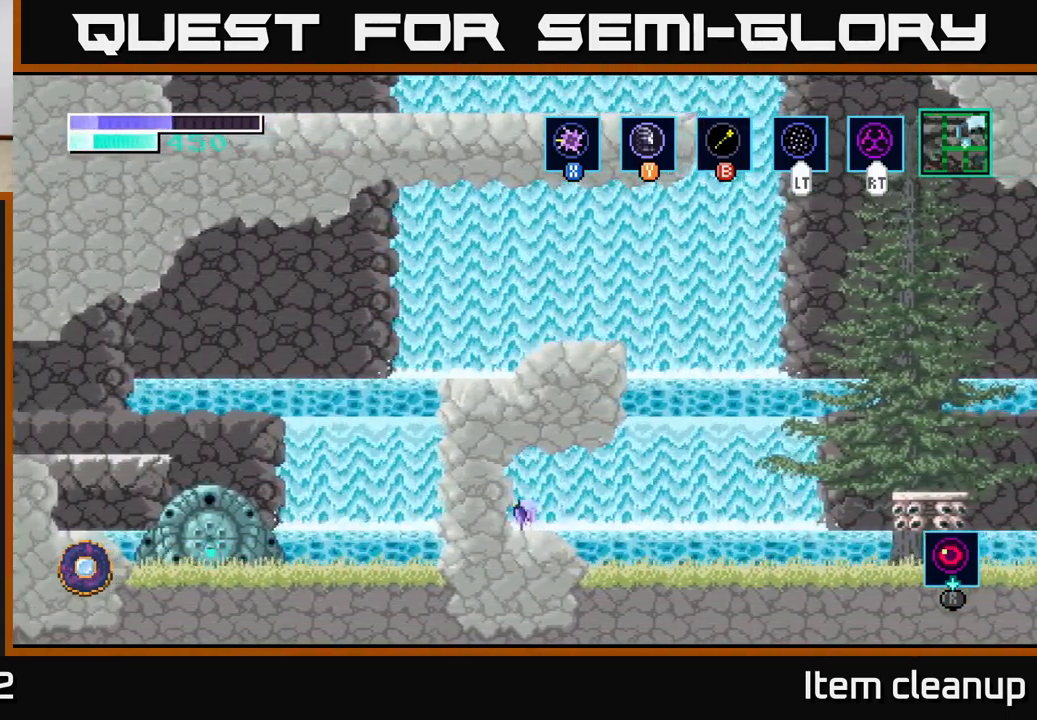
{"buttons": [], "left_stick": "right", "right_stick": "center", "events": [[100, "left_stick", "right"]]}
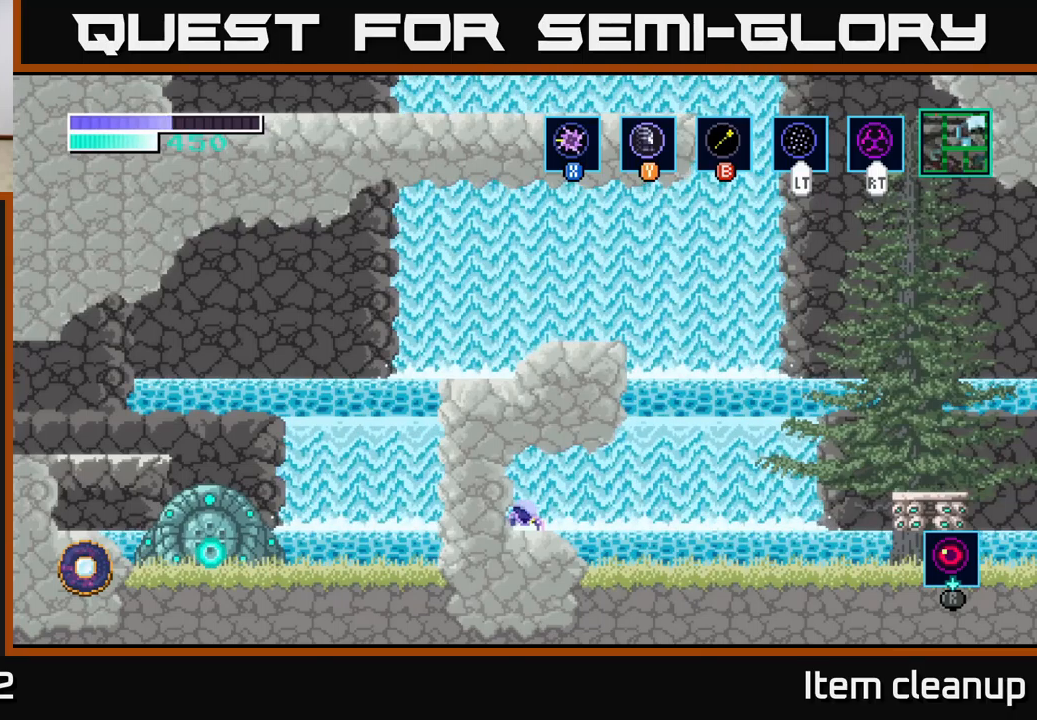
{"buttons": [], "left_stick": "right", "right_stick": "center", "events": [[100, "left_stick", "up-right"], [234, "left_stick", "right"]]}
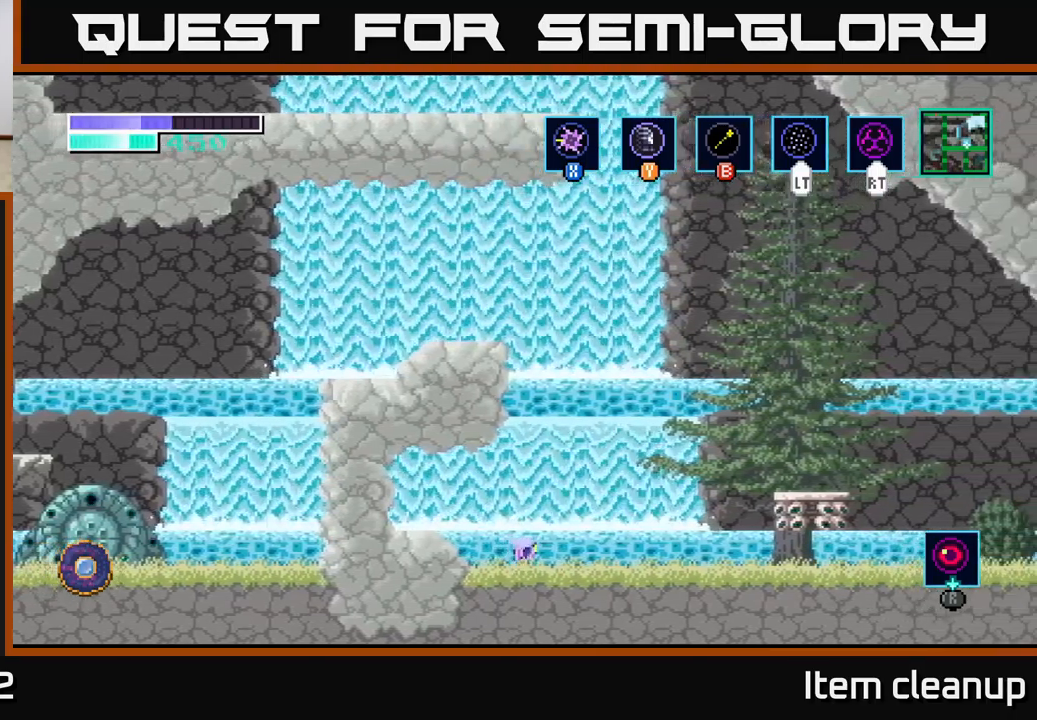
{"buttons": ["B"], "left_stick": "up-left", "right_stick": "center", "events": [[84, "A", "down"], [217, "left_stick", "up-left"], [367, "A", "up"], [367, "B", "down"]]}
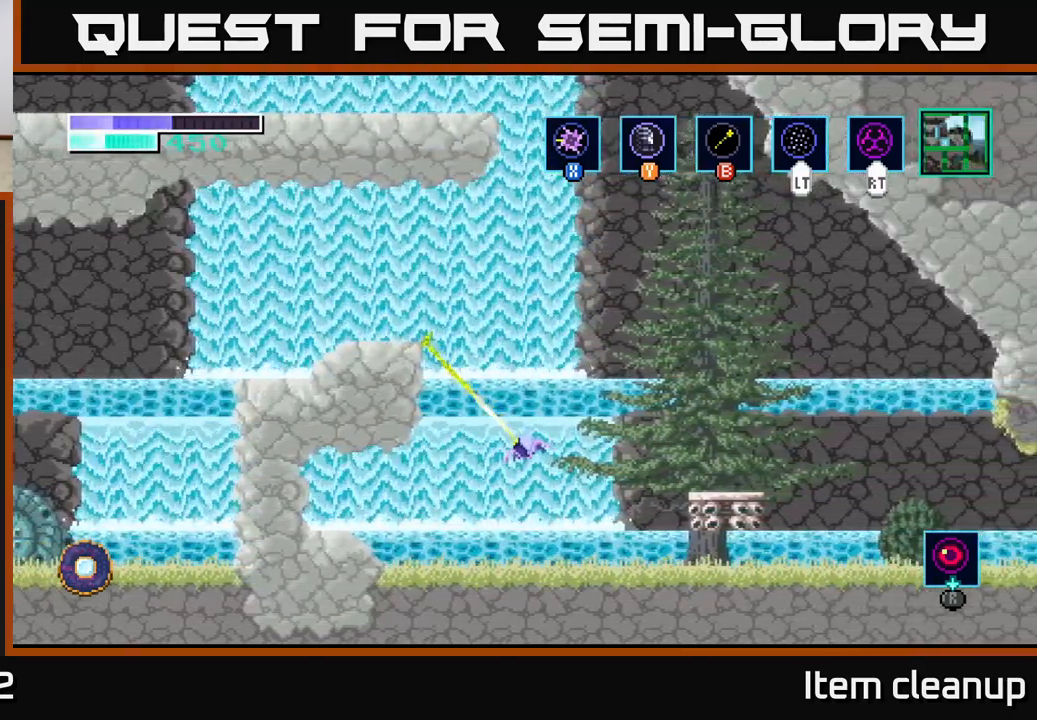
{"buttons": [], "left_stick": "left", "right_stick": "center", "events": [[17, "B", "up"], [367, "left_stick", "left"]]}
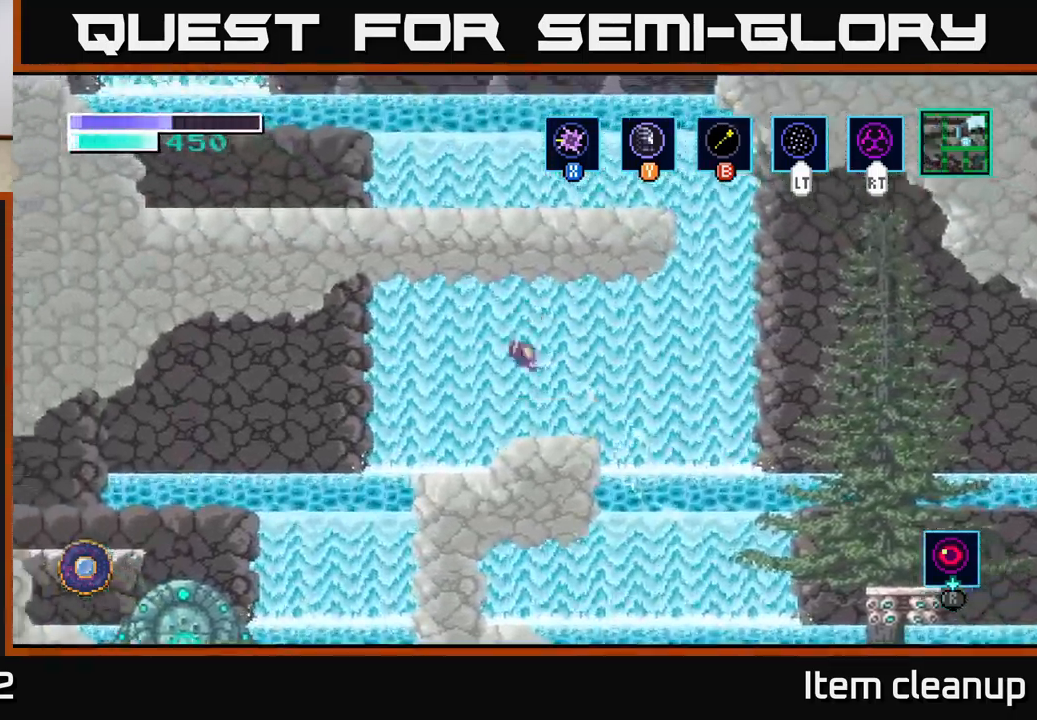
{"buttons": [], "left_stick": "left", "right_stick": "center", "events": [[350, "A", "down"], [484, "A", "up"]]}
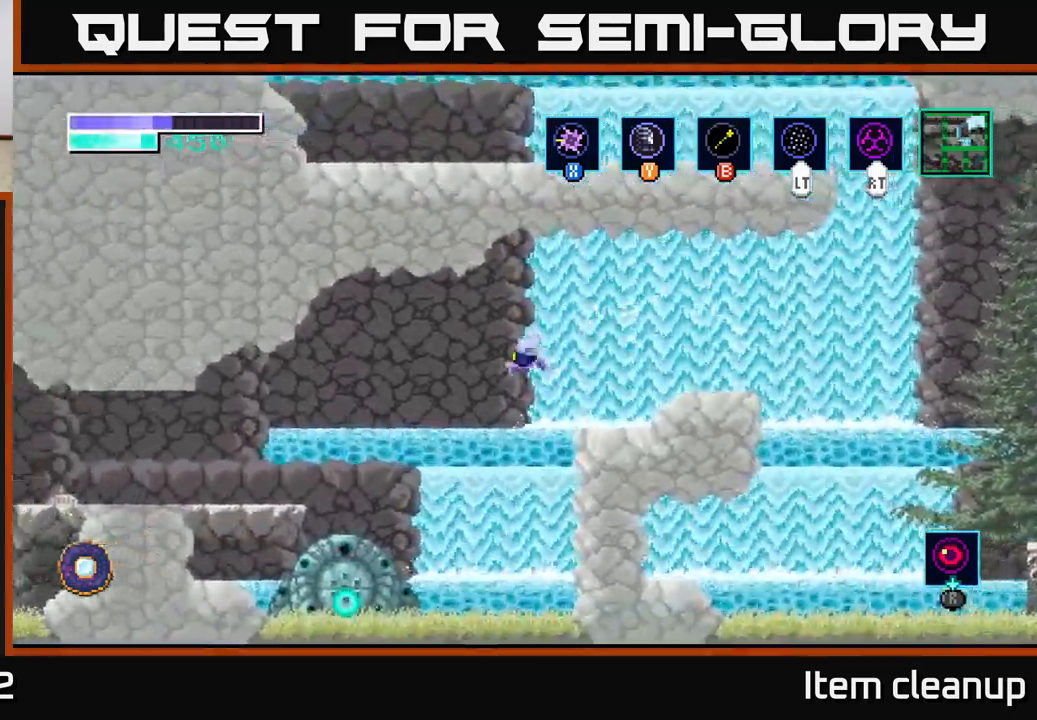
{"buttons": [], "left_stick": "left", "right_stick": "center", "events": []}
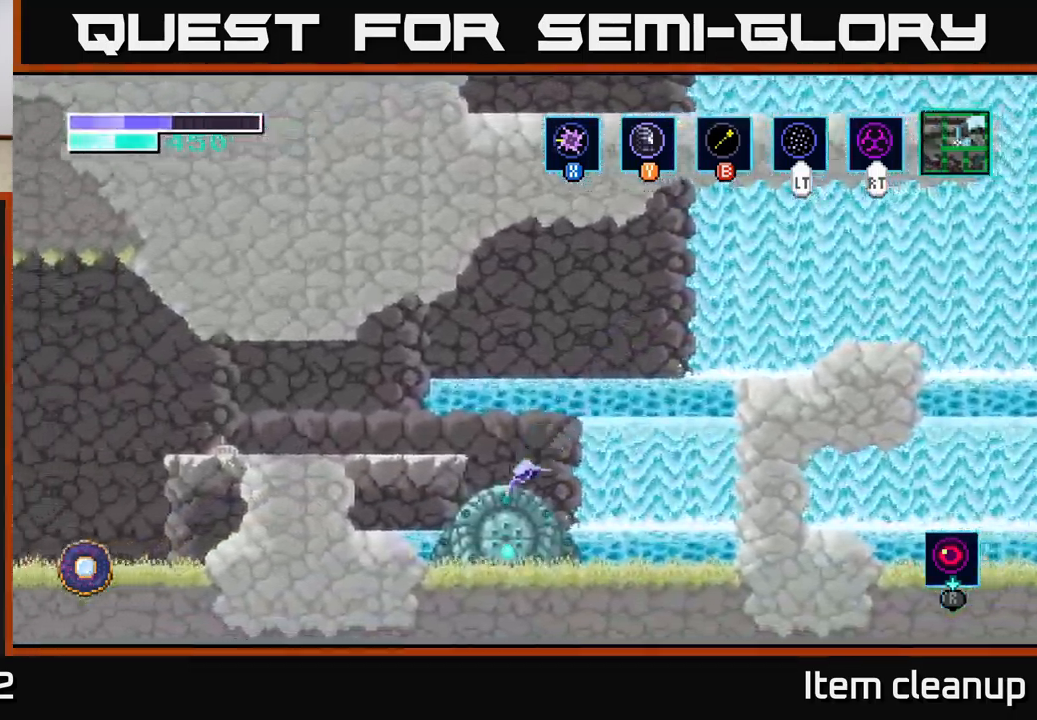
{"buttons": ["A"], "left_stick": "left", "right_stick": "center", "events": [[217, "A", "down"]]}
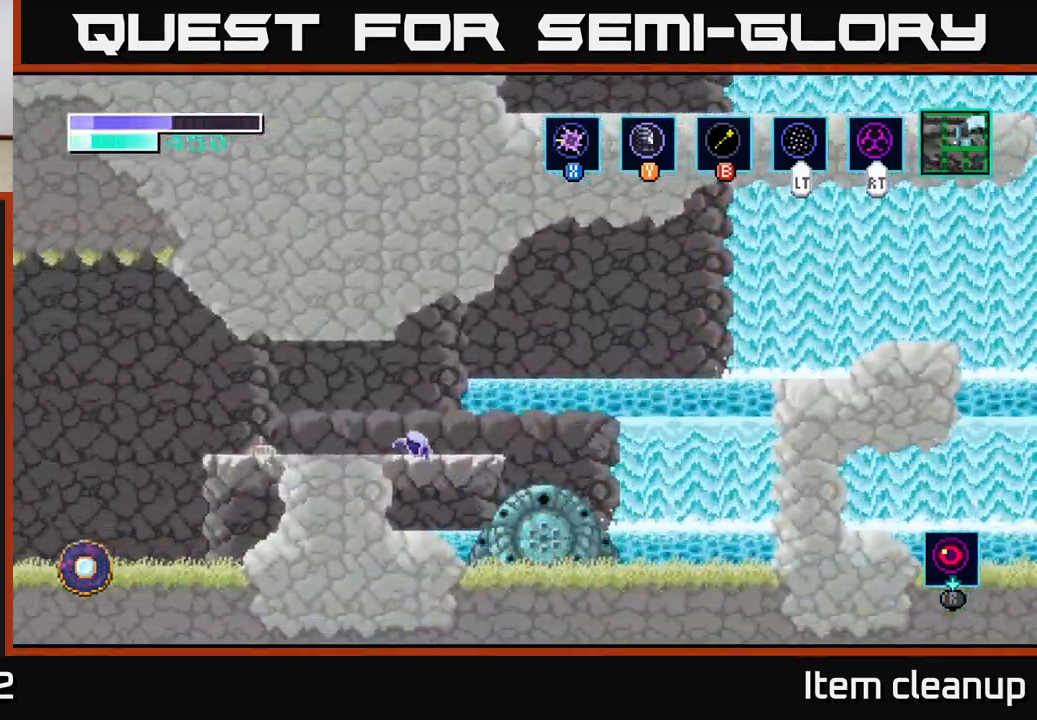
{"buttons": [], "left_stick": "right", "right_stick": "center", "events": [[50, "A", "up"], [134, "X", "down"], [200, "left_stick", "center"], [284, "X", "up"], [367, "left_stick", "right"]]}
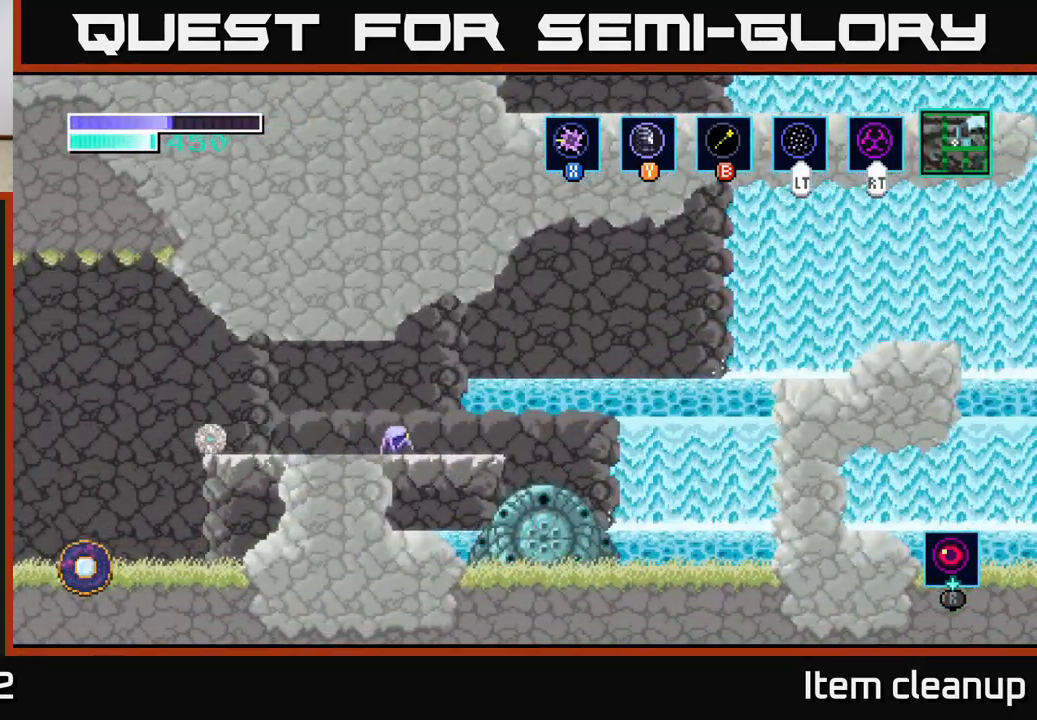
{"buttons": ["X"], "left_stick": "center", "right_stick": "center", "events": [[134, "left_stick", "left"], [217, "X", "down"], [300, "left_stick", "center"], [367, "X", "up"], [450, "X", "down"]]}
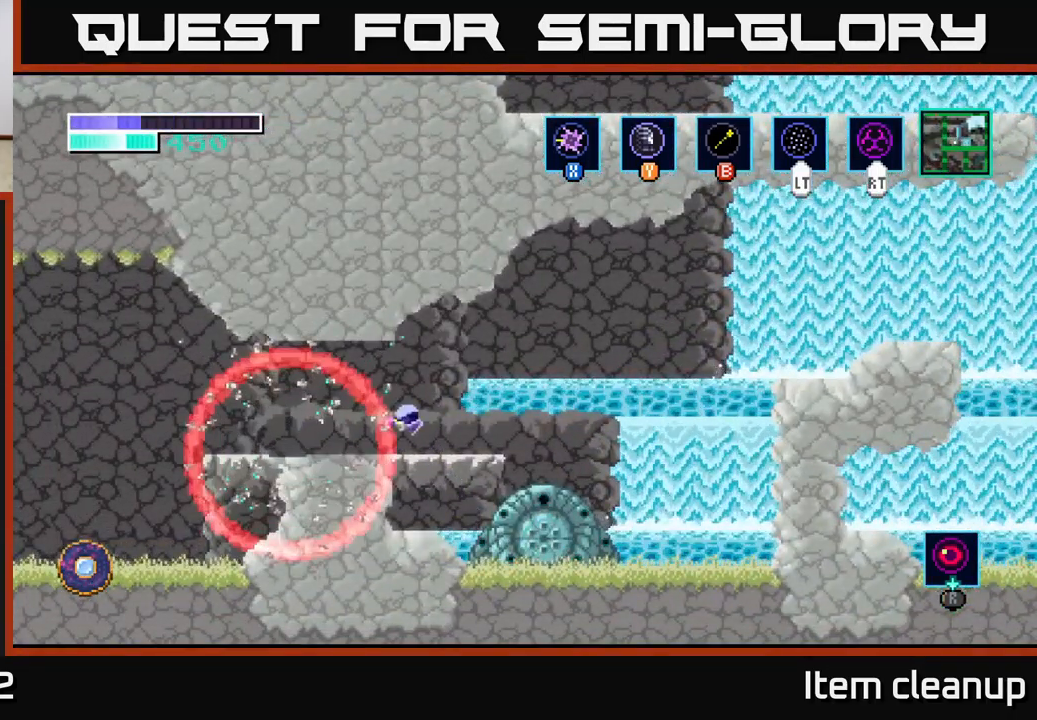
{"buttons": [], "left_stick": "down-left", "right_stick": "center", "events": [[100, "X", "up"], [217, "left_stick", "right"], [434, "left_stick", "down-left"]]}
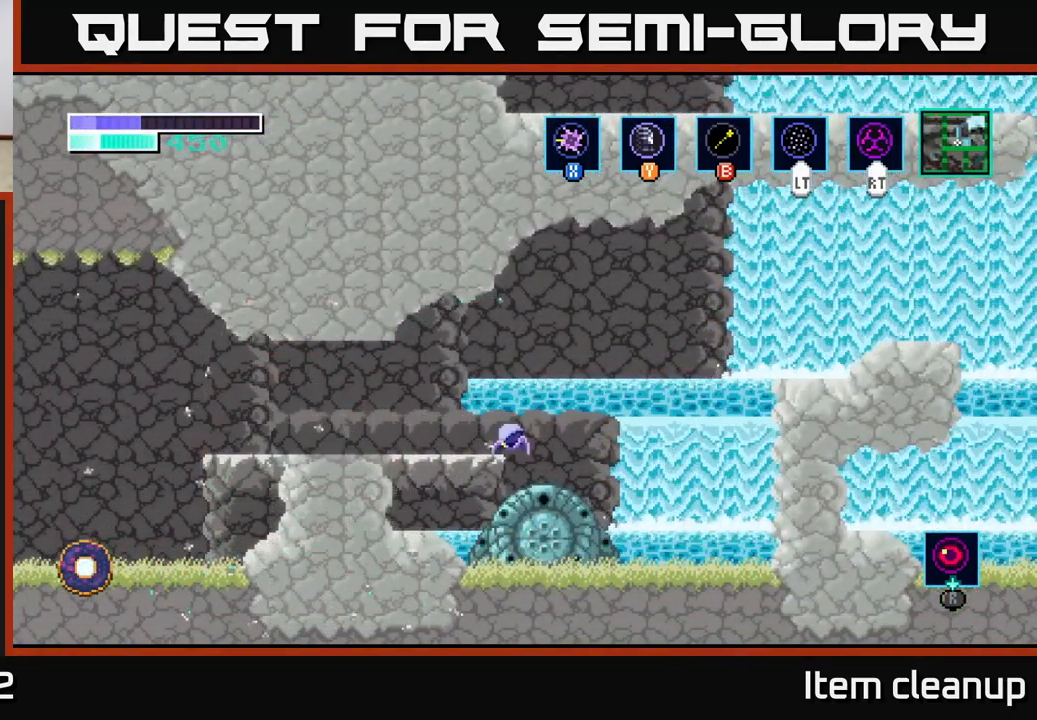
{"buttons": [], "left_stick": "left", "right_stick": "center", "events": [[17, "left_stick", "down"], [34, "A", "down"], [150, "A", "up"], [150, "left_stick", "left"]]}